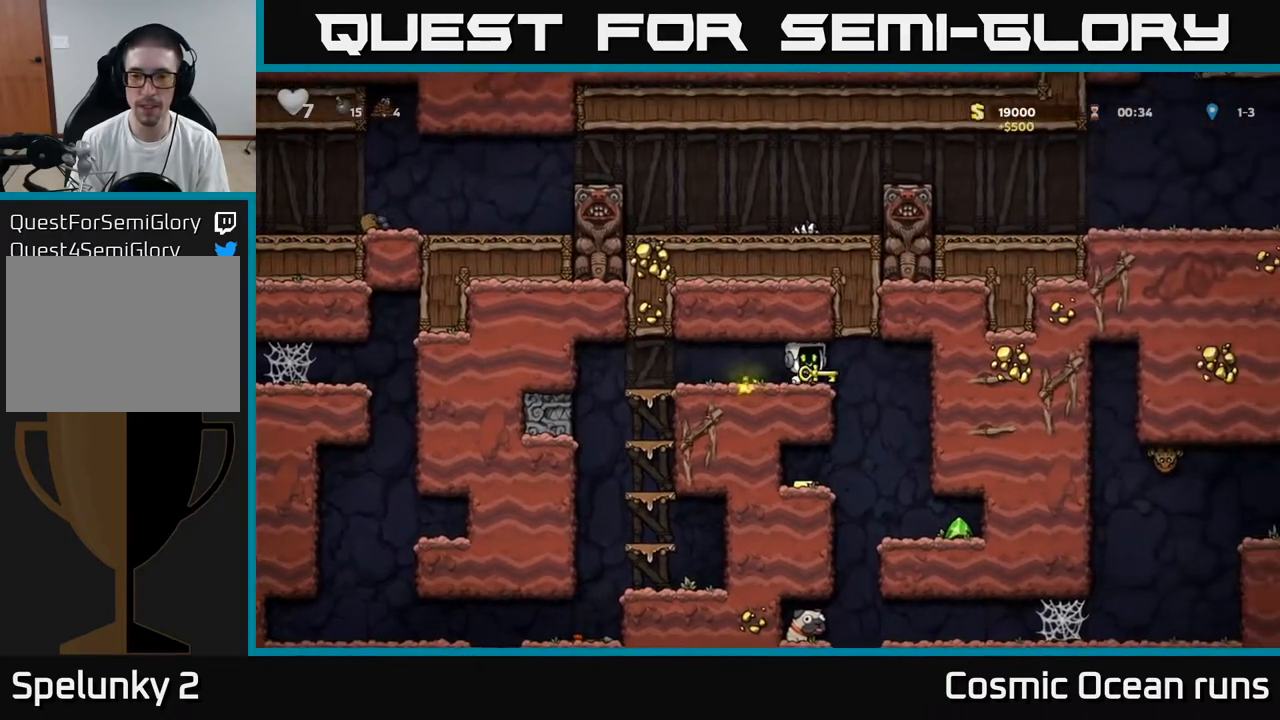
Gameplay with a controller (Xbox layout); each line is a JSON object with the inputs held at the frame after it. "events" lists button and stick changes between this image and that frame as [ms after this image, input, new state], when the widget could be followed in between.
{"buttons": ["DPAD_RIGHT"], "left_stick": "center", "right_stick": "center", "events": [[150, "DPAD_RIGHT", "up"], [483, "DPAD_RIGHT", "down"]]}
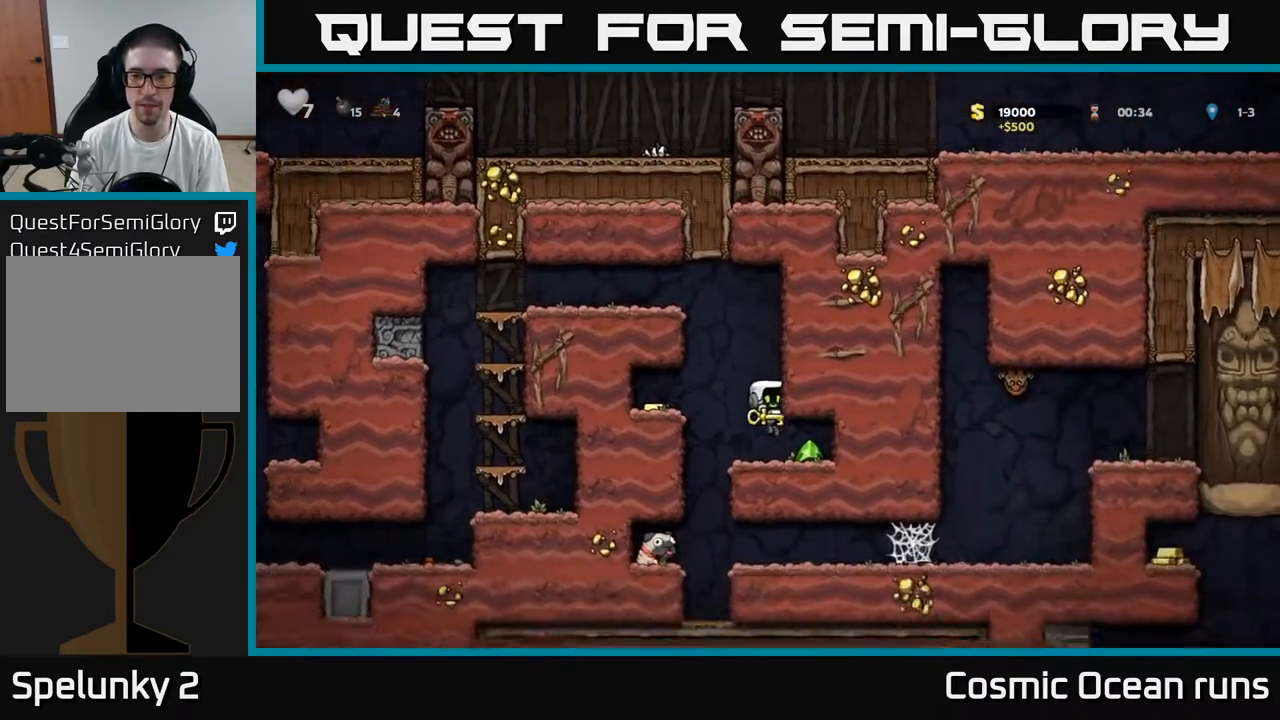
{"buttons": ["DPAD_LEFT"], "left_stick": "center", "right_stick": "center", "events": [[233, "DPAD_RIGHT", "up"], [300, "DPAD_LEFT", "down"]]}
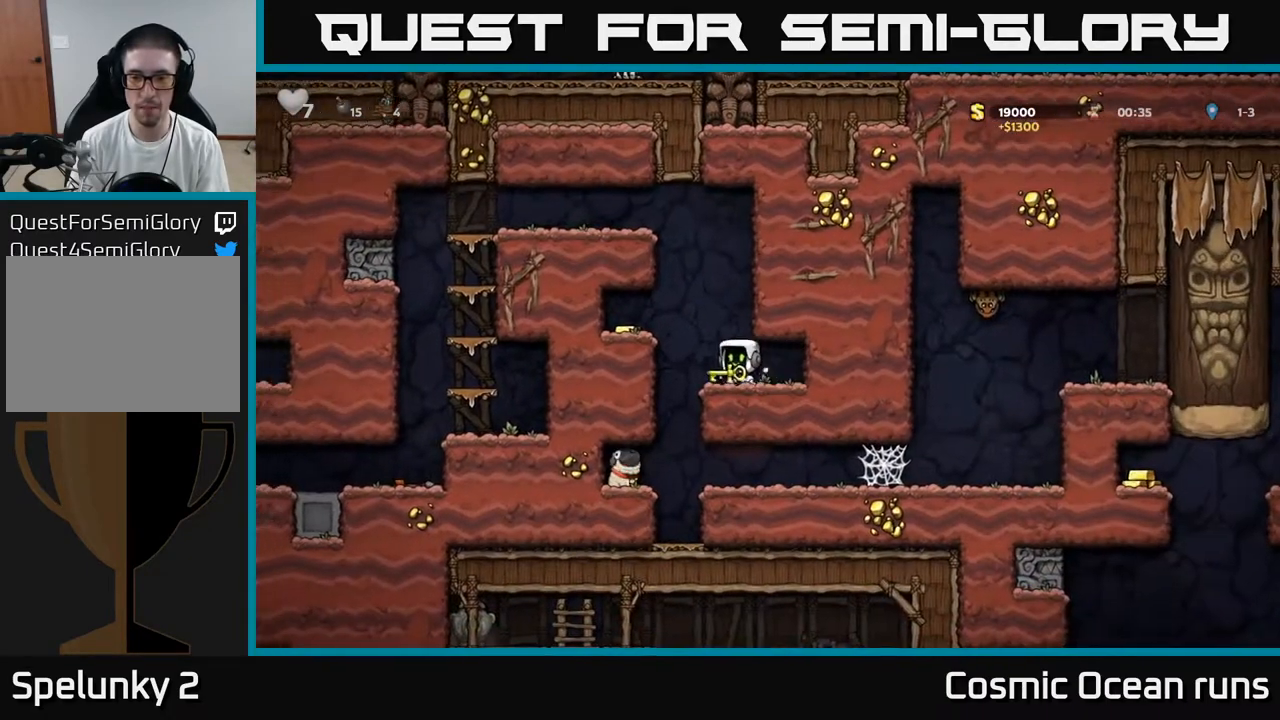
{"buttons": ["DPAD_RIGHT"], "left_stick": "center", "right_stick": "center", "events": [[50, "A", "down"], [233, "A", "up"], [400, "DPAD_LEFT", "up"], [483, "DPAD_RIGHT", "down"]]}
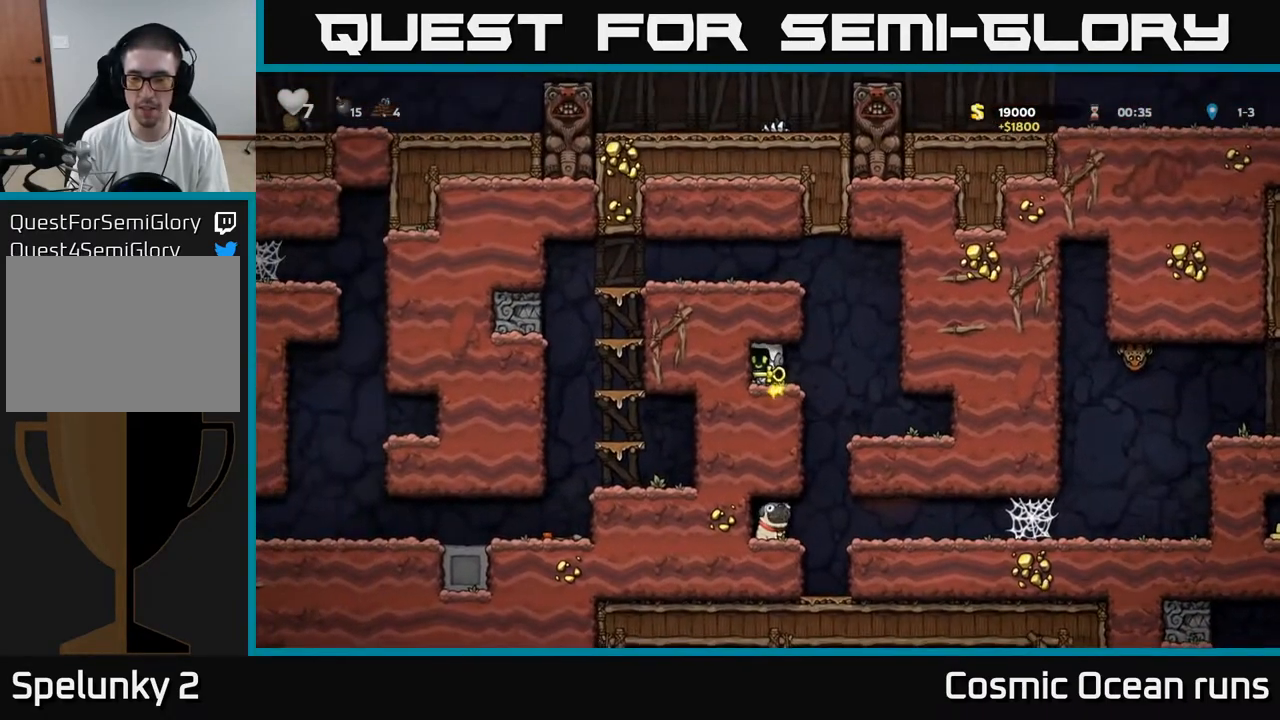
{"buttons": ["DPAD_LEFT"], "left_stick": "center", "right_stick": "center", "events": [[233, "DPAD_RIGHT", "up"], [367, "DPAD_LEFT", "down"]]}
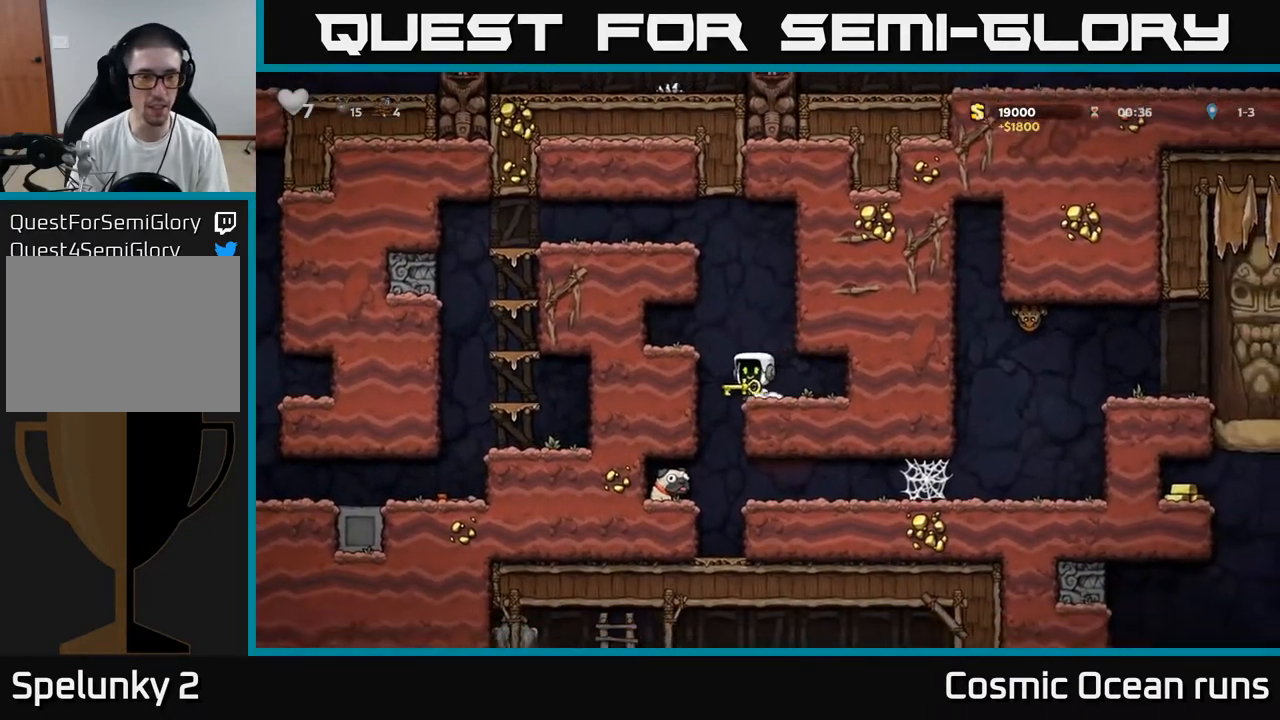
{"buttons": [], "left_stick": "center", "right_stick": "center", "events": [[100, "DPAD_LEFT", "up"]]}
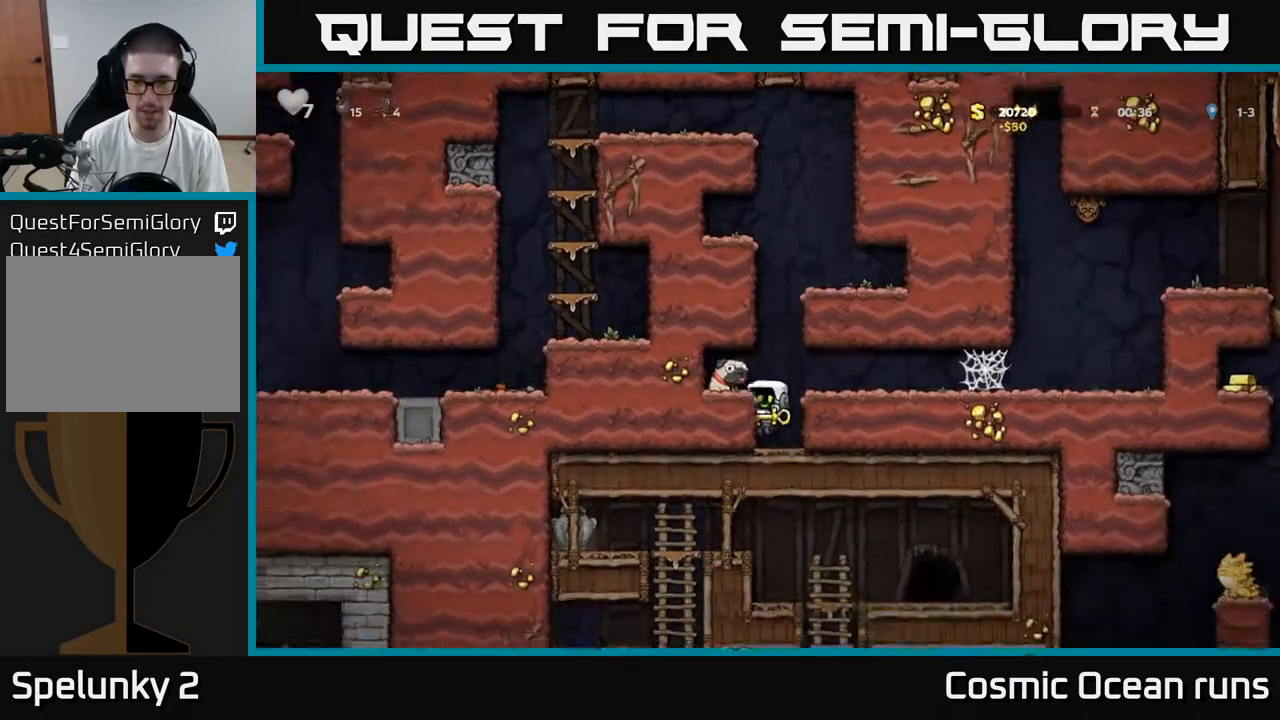
{"buttons": ["DPAD_RIGHT"], "left_stick": "center", "right_stick": "center", "events": [[117, "DPAD_RIGHT", "down"], [167, "A", "down"], [317, "A", "up"]]}
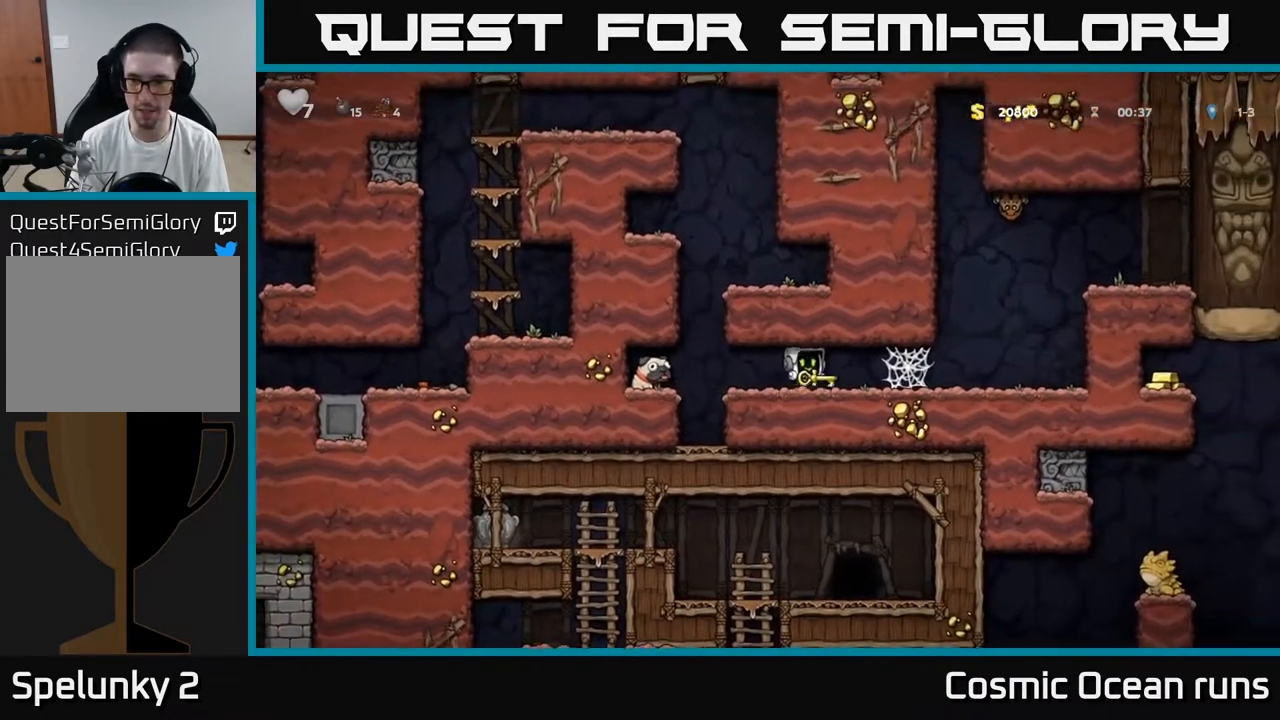
{"buttons": ["A", "DPAD_RIGHT"], "left_stick": "center", "right_stick": "center", "events": [[183, "A", "down"], [233, "A", "up"], [317, "A", "down"], [383, "A", "up"], [467, "A", "down"]]}
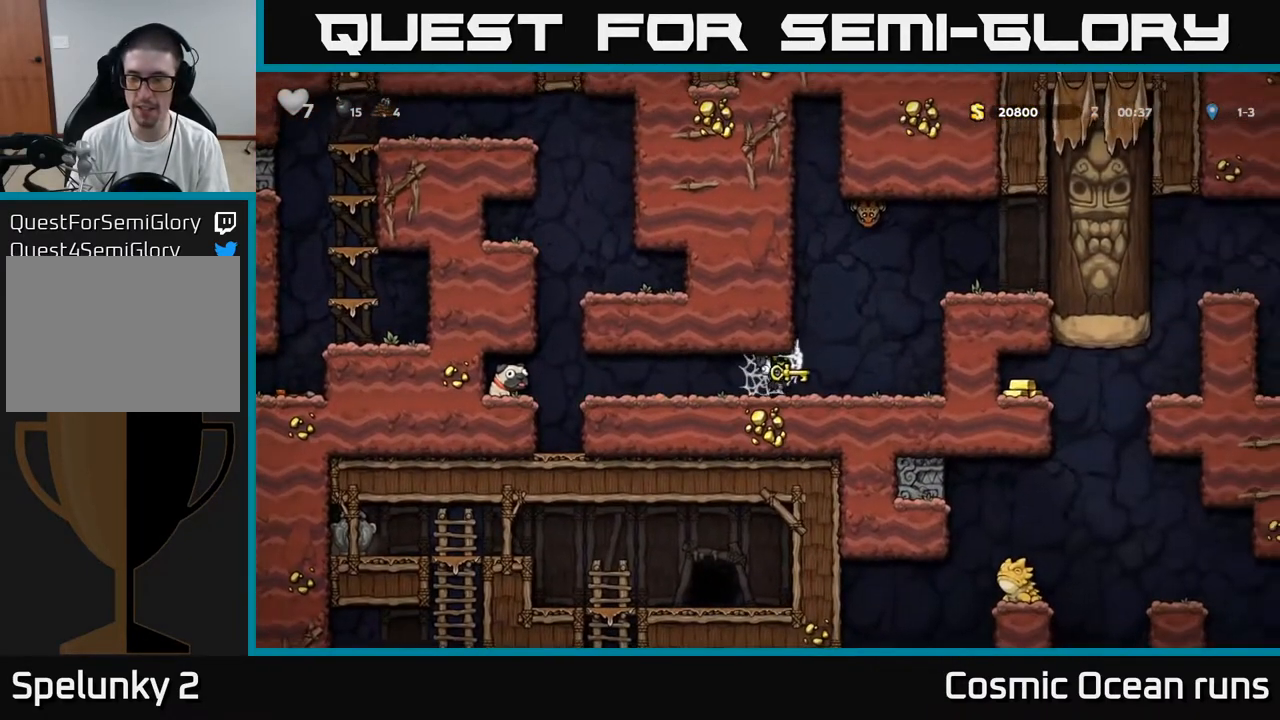
{"buttons": ["DPAD_RIGHT"], "left_stick": "center", "right_stick": "center", "events": [[33, "A", "up"]]}
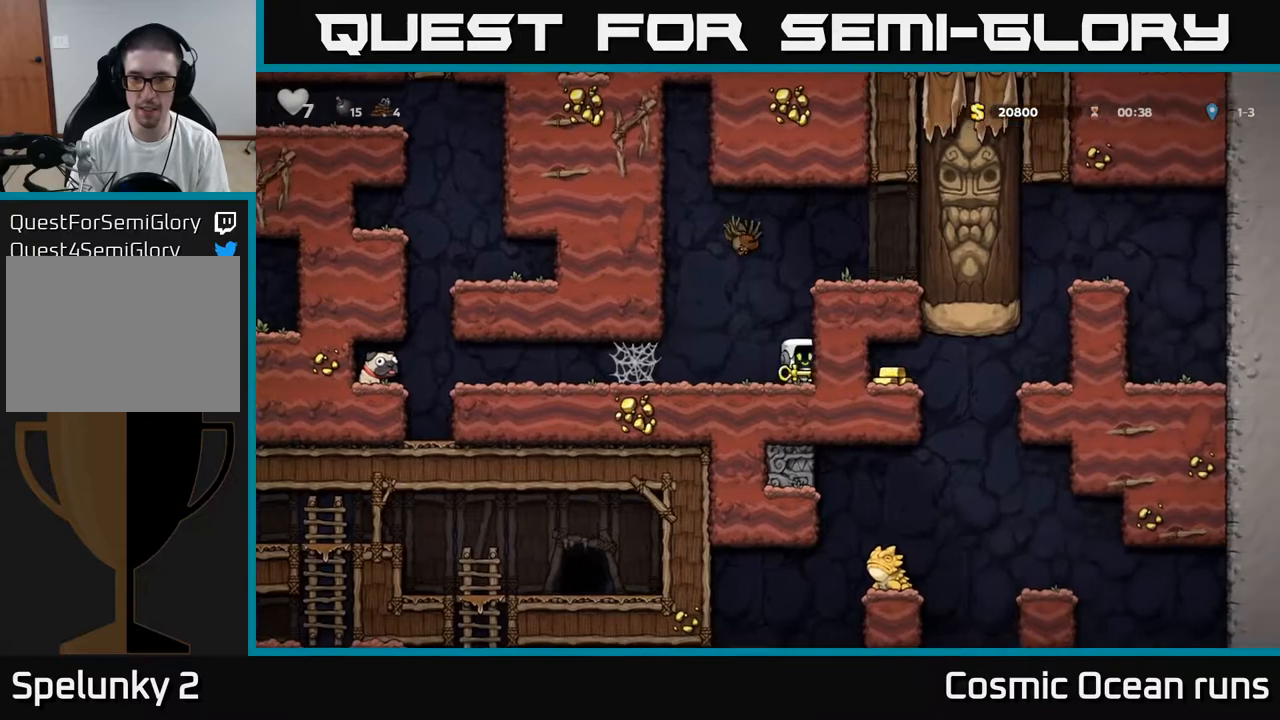
{"buttons": [], "left_stick": "center", "right_stick": "center", "events": [[83, "DPAD_RIGHT", "up"], [233, "A", "down"], [333, "A", "up"], [333, "DPAD_LEFT", "down"], [433, "DPAD_LEFT", "up"]]}
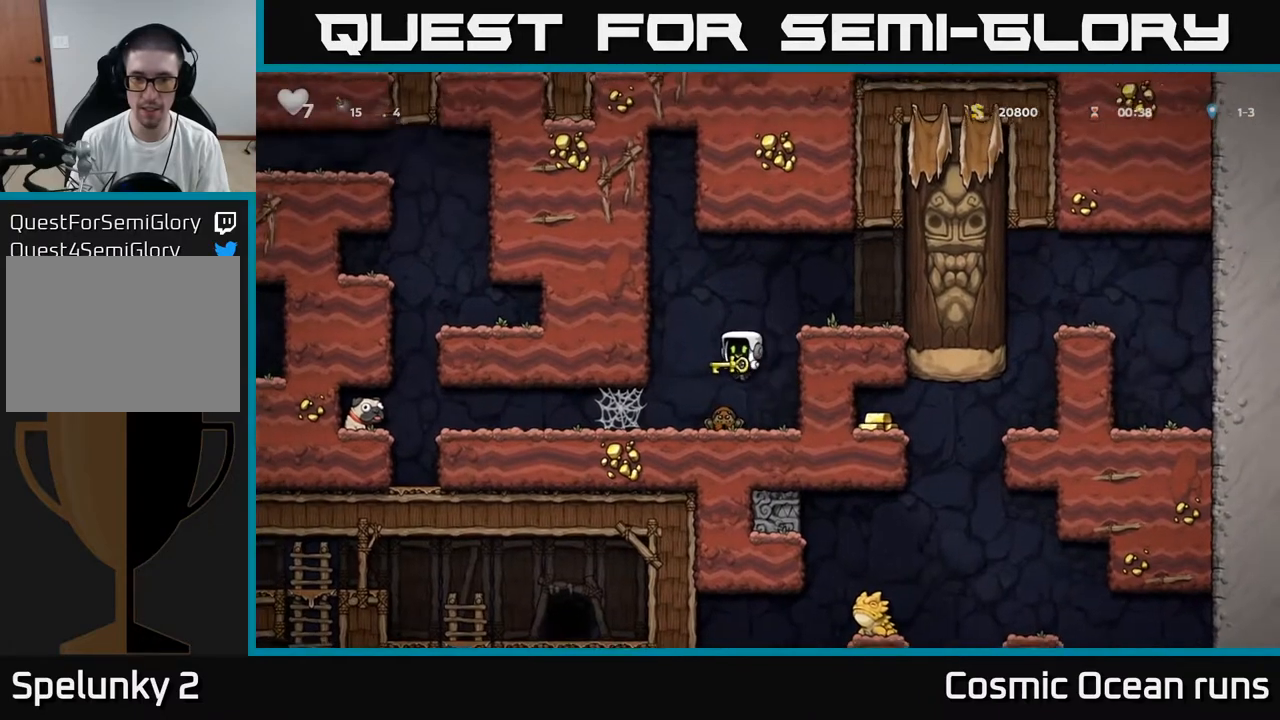
{"buttons": [], "left_stick": "center", "right_stick": "center", "events": []}
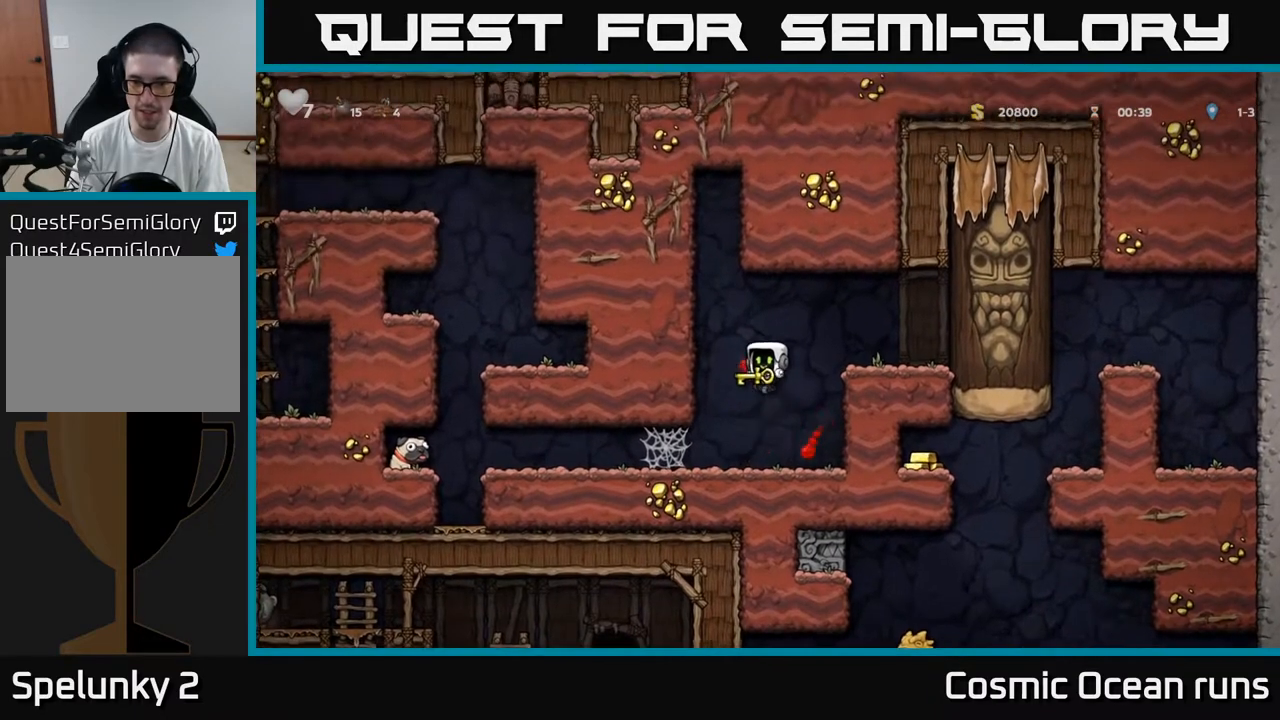
{"buttons": ["DPAD_RIGHT"], "left_stick": "center", "right_stick": "center", "events": [[267, "DPAD_LEFT", "down"], [367, "DPAD_LEFT", "up"], [383, "DPAD_RIGHT", "down"]]}
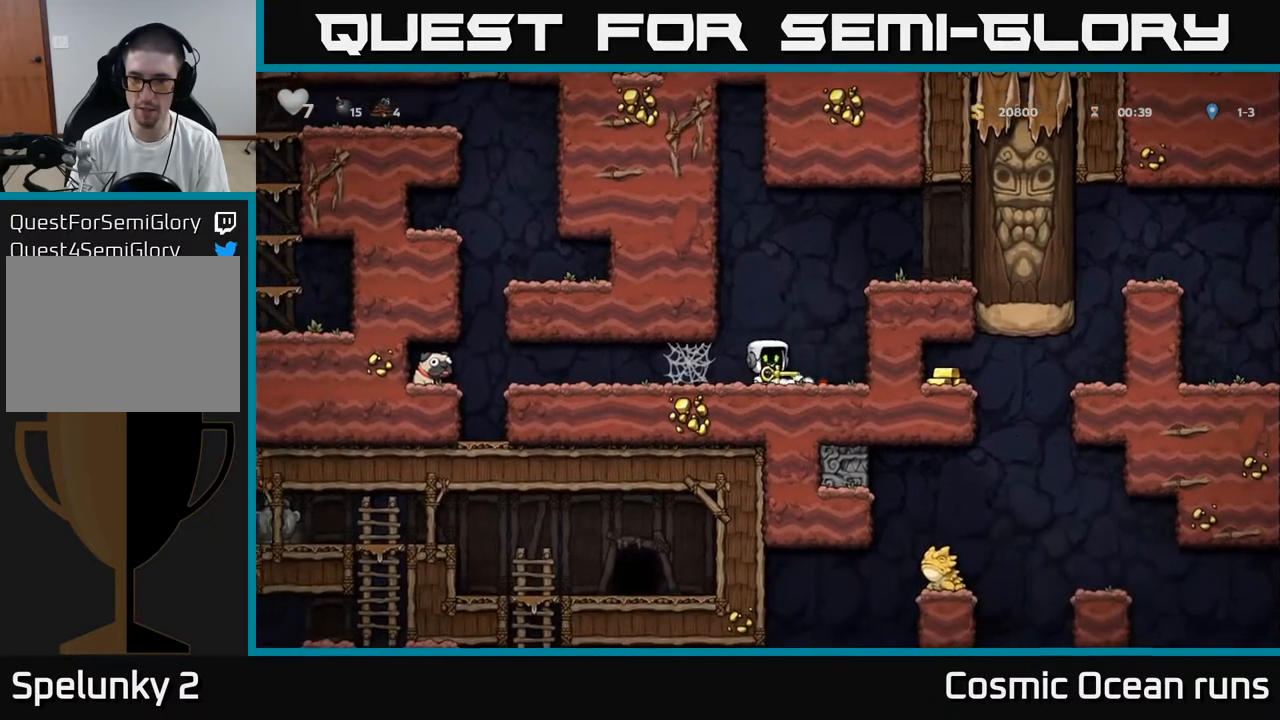
{"buttons": ["DPAD_LEFT"], "left_stick": "center", "right_stick": "center", "events": [[50, "DPAD_RIGHT", "up"], [133, "DPAD_DOWN", "down"], [233, "L1", "down"], [317, "DPAD_DOWN", "up"], [333, "L1", "up"], [417, "DPAD_LEFT", "down"]]}
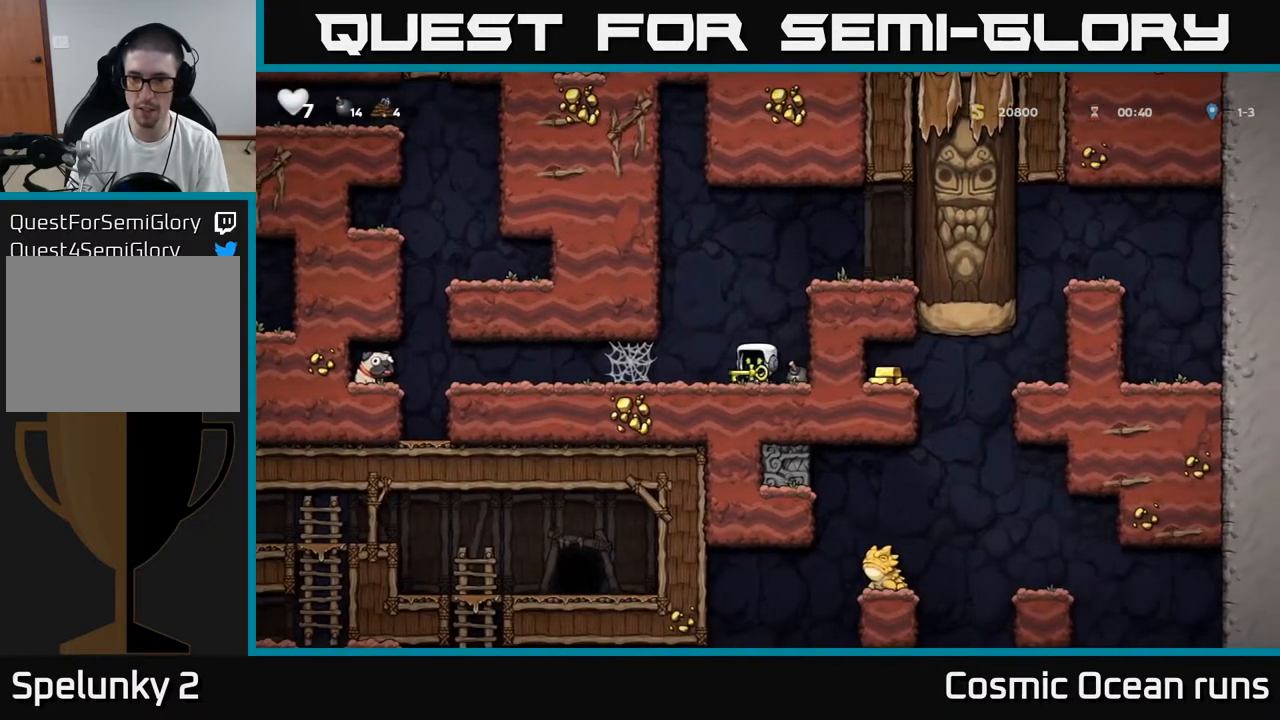
{"buttons": ["DPAD_LEFT"], "left_stick": "center", "right_stick": "center", "events": []}
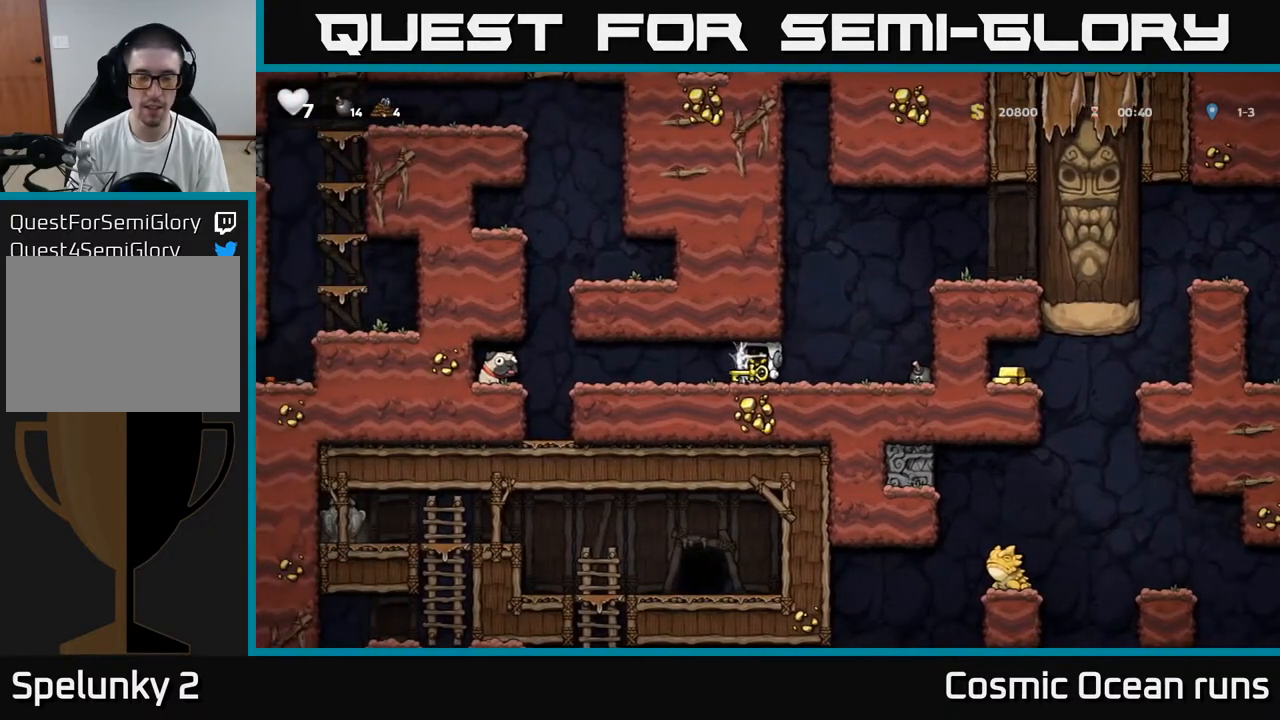
{"buttons": ["DPAD_RIGHT"], "left_stick": "center", "right_stick": "center", "events": [[383, "DPAD_LEFT", "up"], [417, "DPAD_RIGHT", "down"]]}
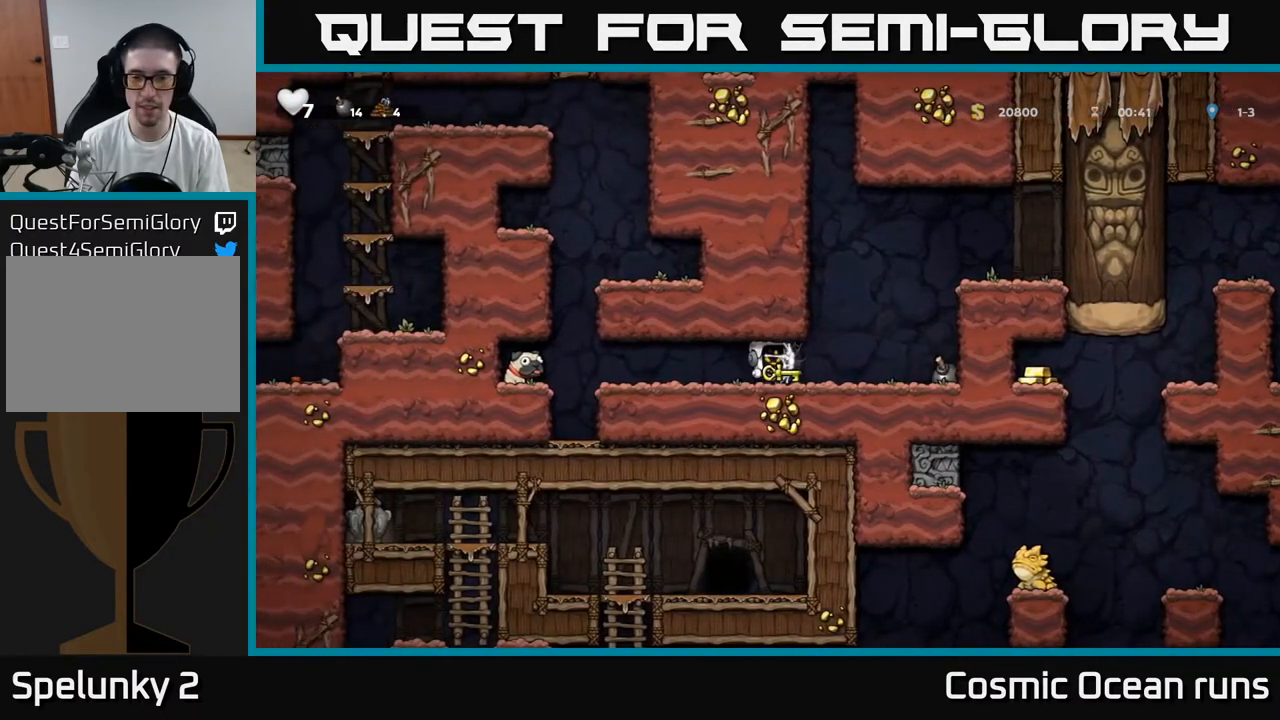
{"buttons": ["DPAD_LEFT"], "left_stick": "center", "right_stick": "center", "events": [[117, "DPAD_RIGHT", "up"], [150, "DPAD_LEFT", "down"], [283, "DPAD_LEFT", "up"], [300, "DPAD_RIGHT", "down"], [417, "DPAD_RIGHT", "up"], [433, "DPAD_UP", "down"], [450, "DPAD_LEFT", "down"], [450, "DPAD_UP", "up"]]}
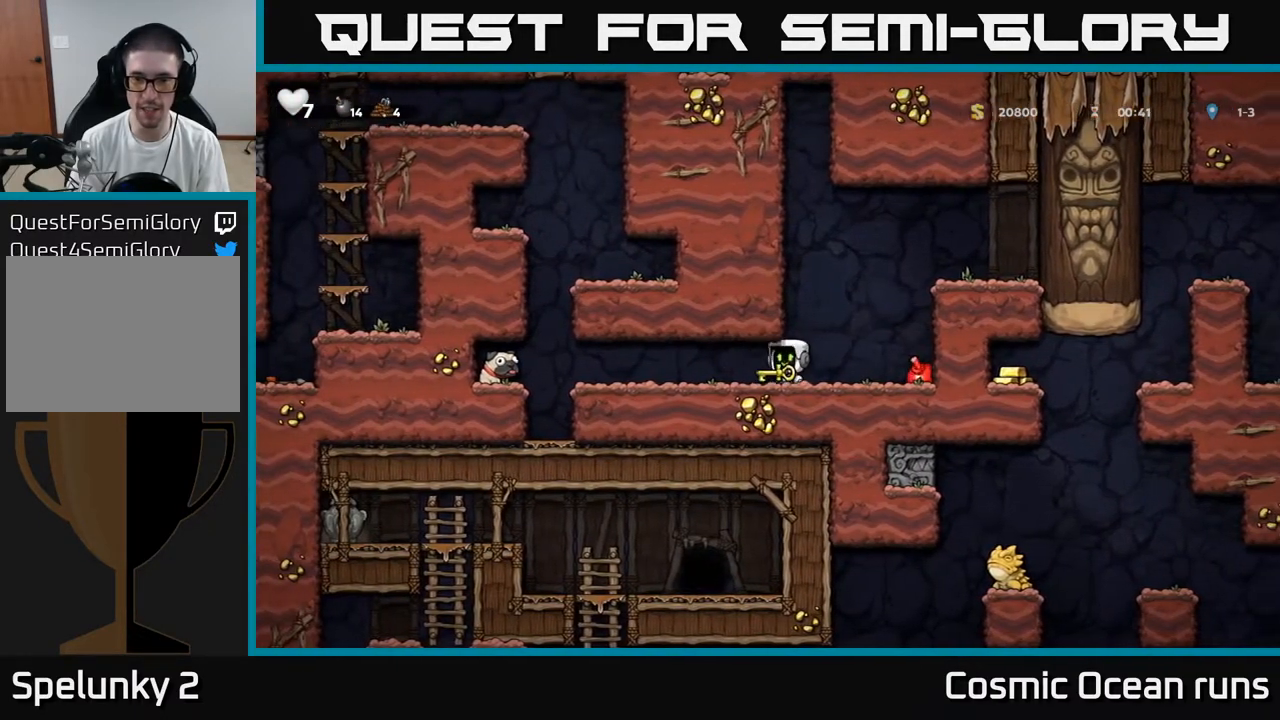
{"buttons": [], "left_stick": "center", "right_stick": "center", "events": [[33, "DPAD_LEFT", "up"], [50, "DPAD_RIGHT", "down"], [117, "DPAD_RIGHT", "up"], [150, "DPAD_LEFT", "down"], [300, "DPAD_LEFT", "up"]]}
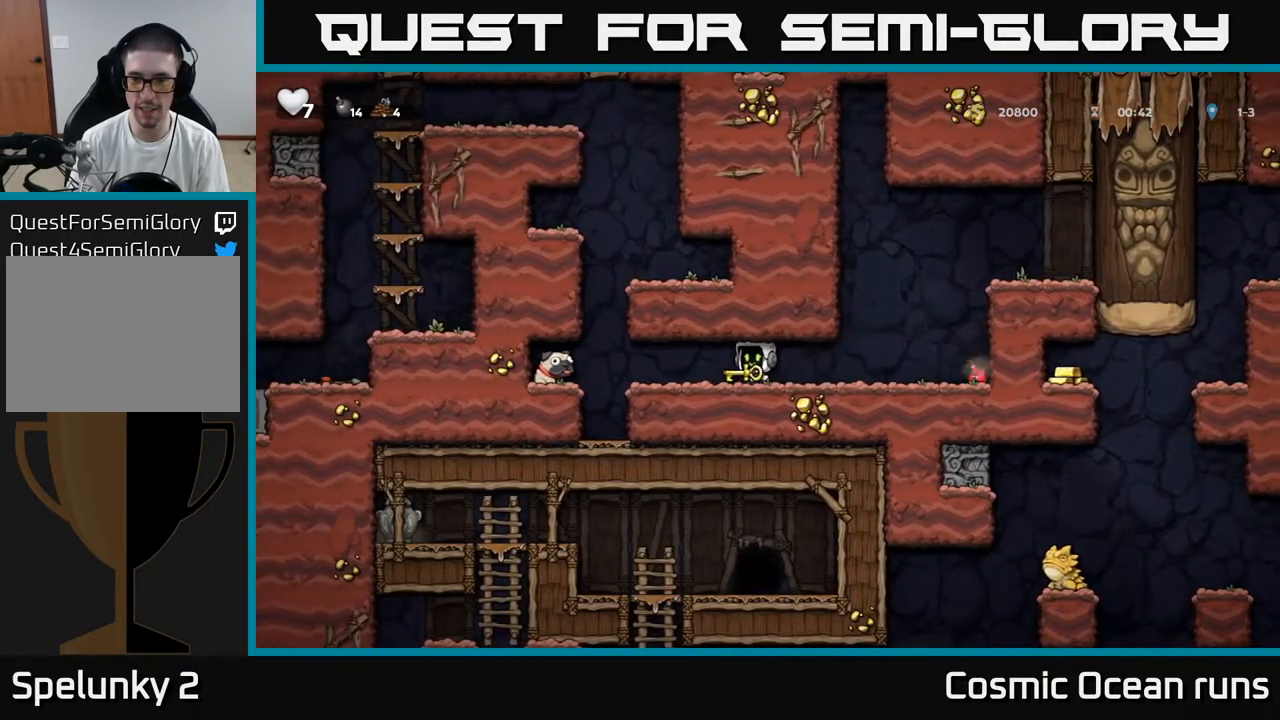
{"buttons": [], "left_stick": "center", "right_stick": "center", "events": []}
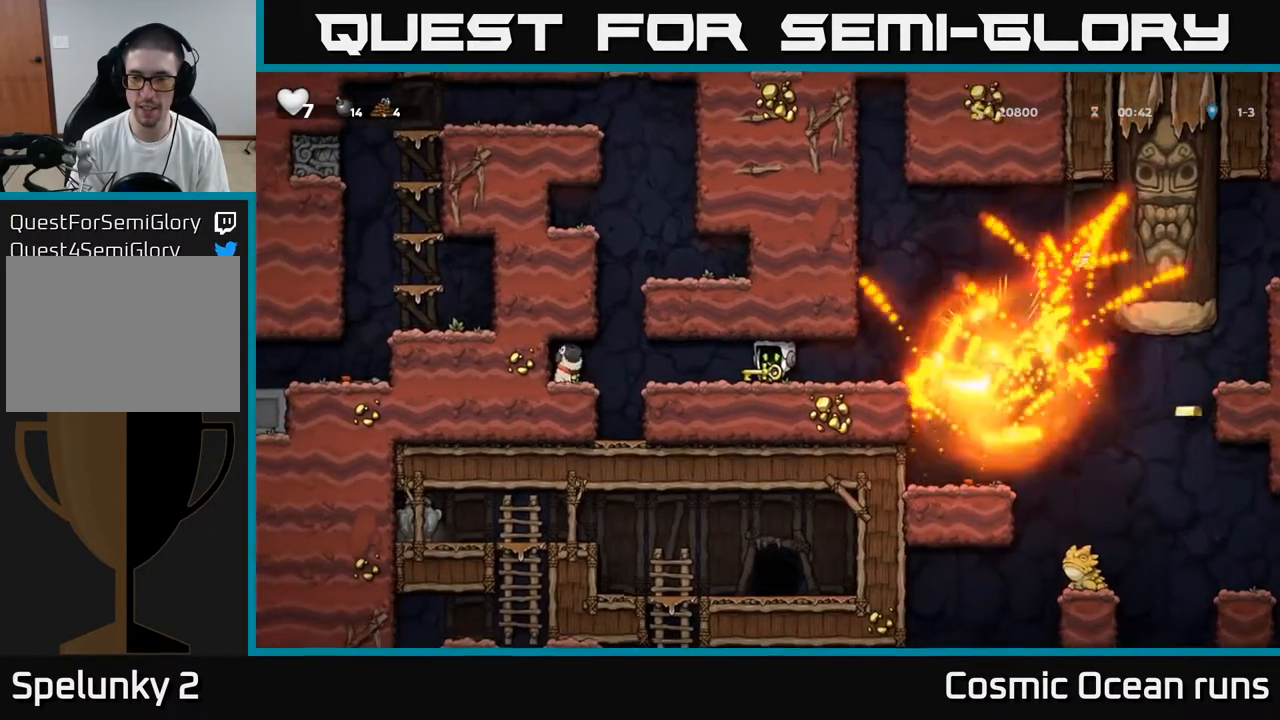
{"buttons": ["DPAD_RIGHT"], "left_stick": "center", "right_stick": "center", "events": [[483, "DPAD_RIGHT", "down"]]}
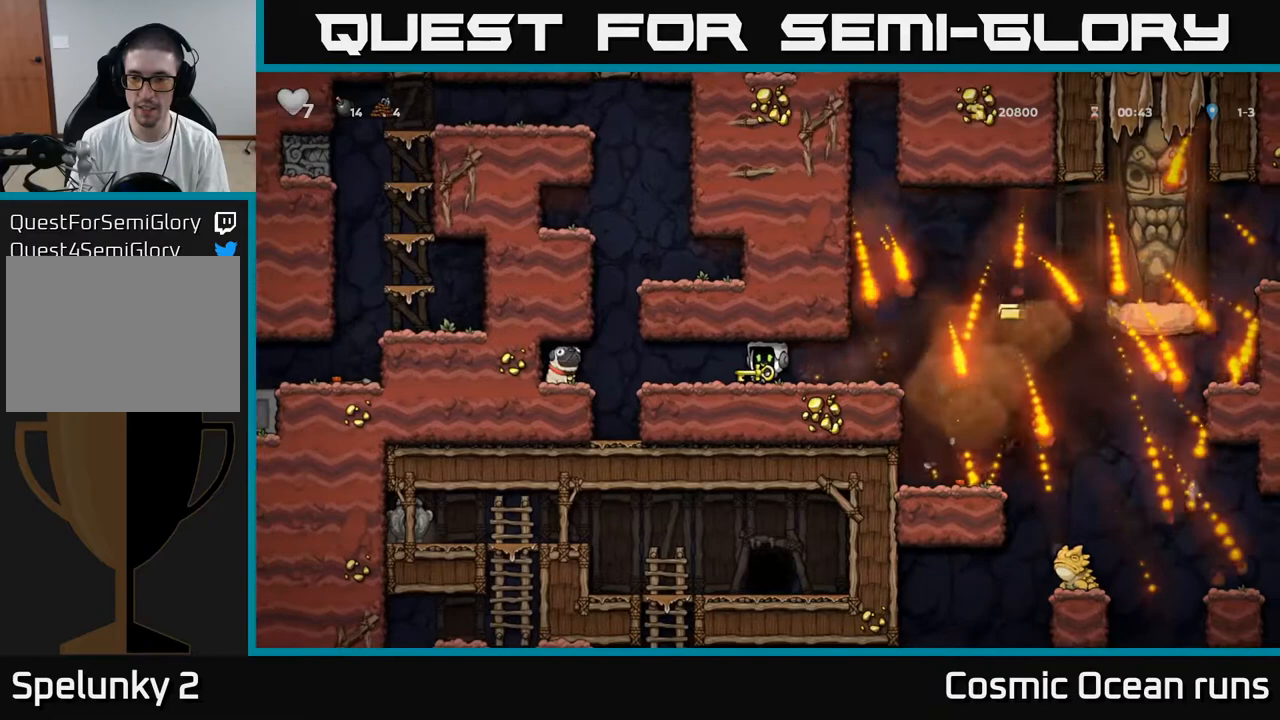
{"buttons": [], "left_stick": "center", "right_stick": "center", "events": [[83, "X", "down"], [167, "X", "up"], [200, "DPAD_RIGHT", "up"], [233, "DPAD_LEFT", "down"], [317, "DPAD_LEFT", "up"]]}
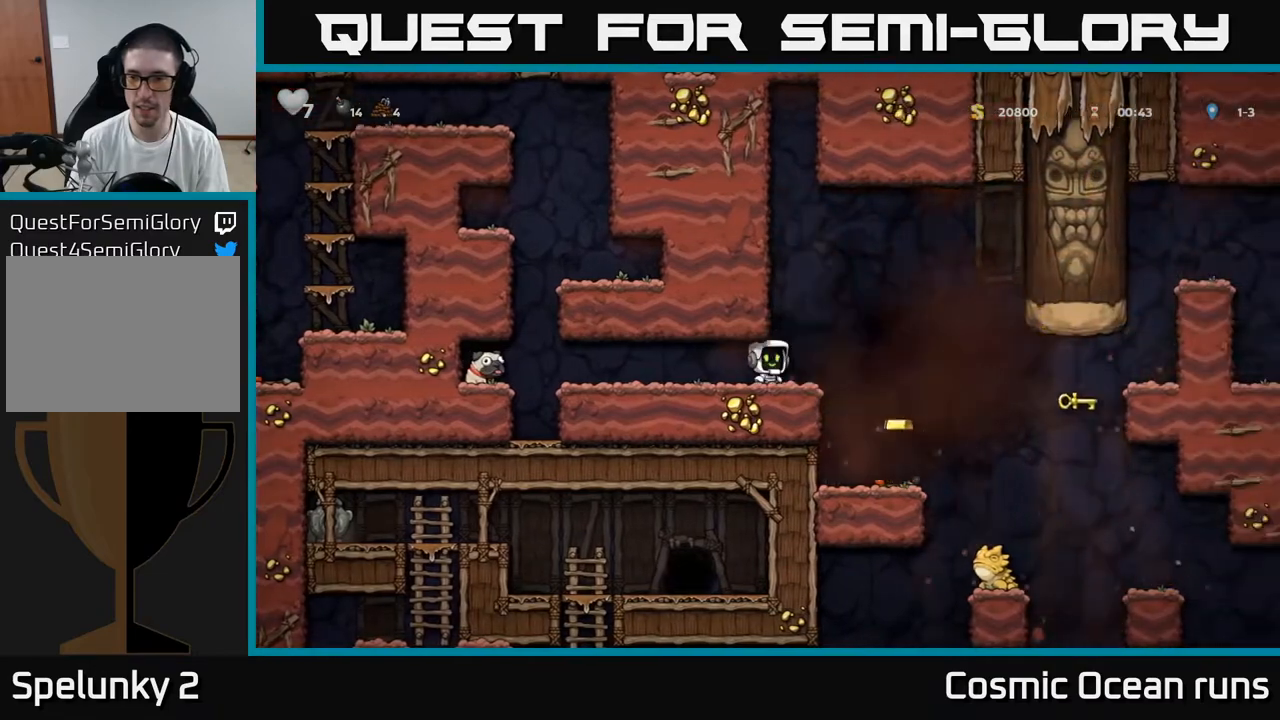
{"buttons": [], "left_stick": "center", "right_stick": "center", "events": []}
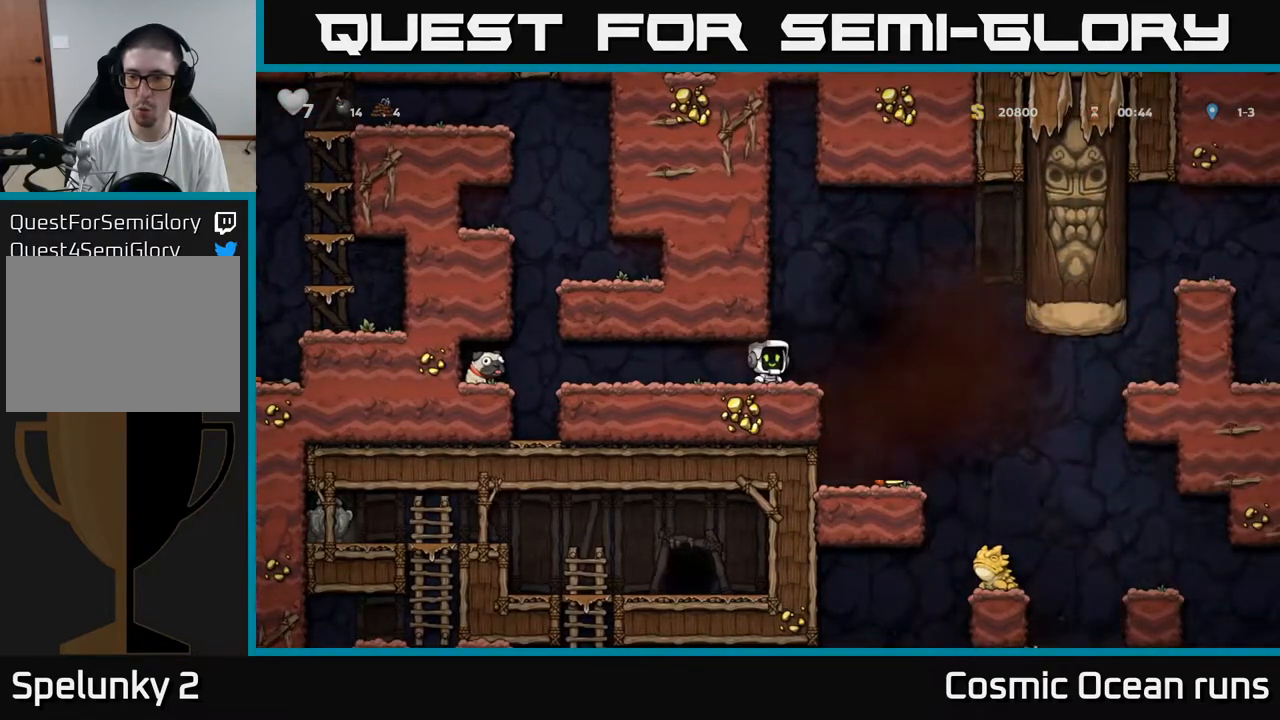
{"buttons": [], "left_stick": "center", "right_stick": "center", "events": []}
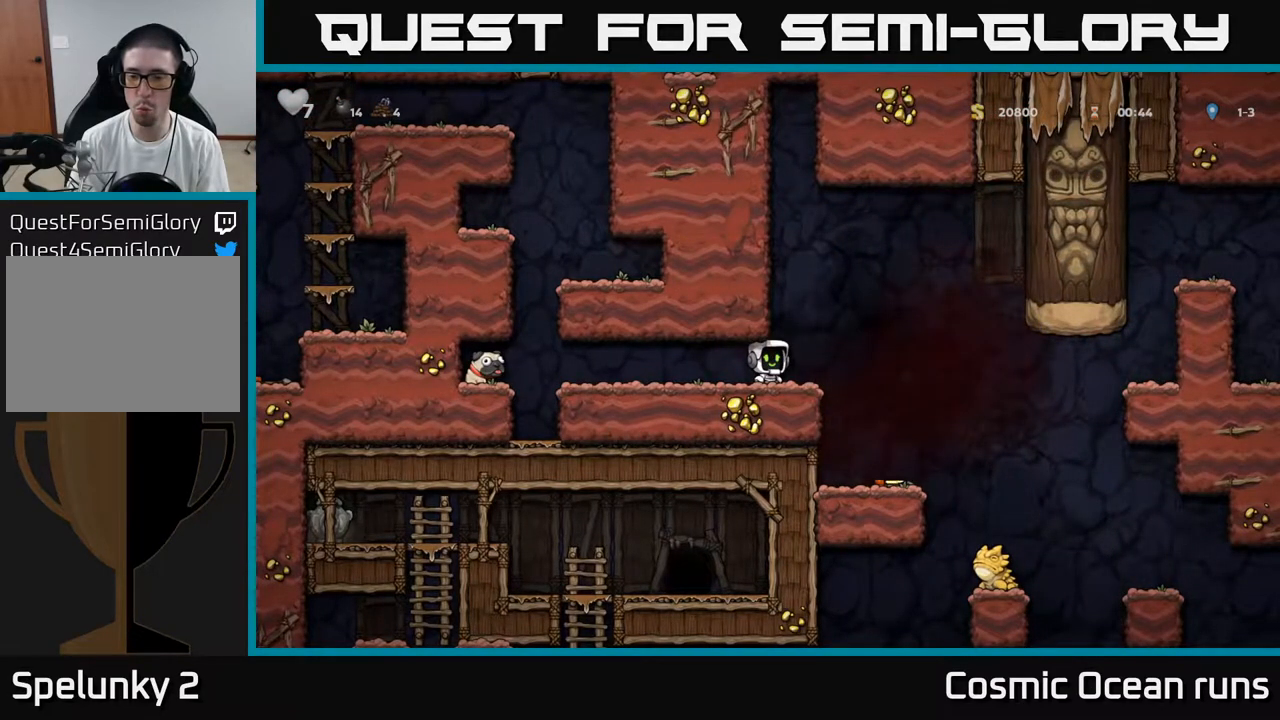
{"buttons": [], "left_stick": "center", "right_stick": "center", "events": []}
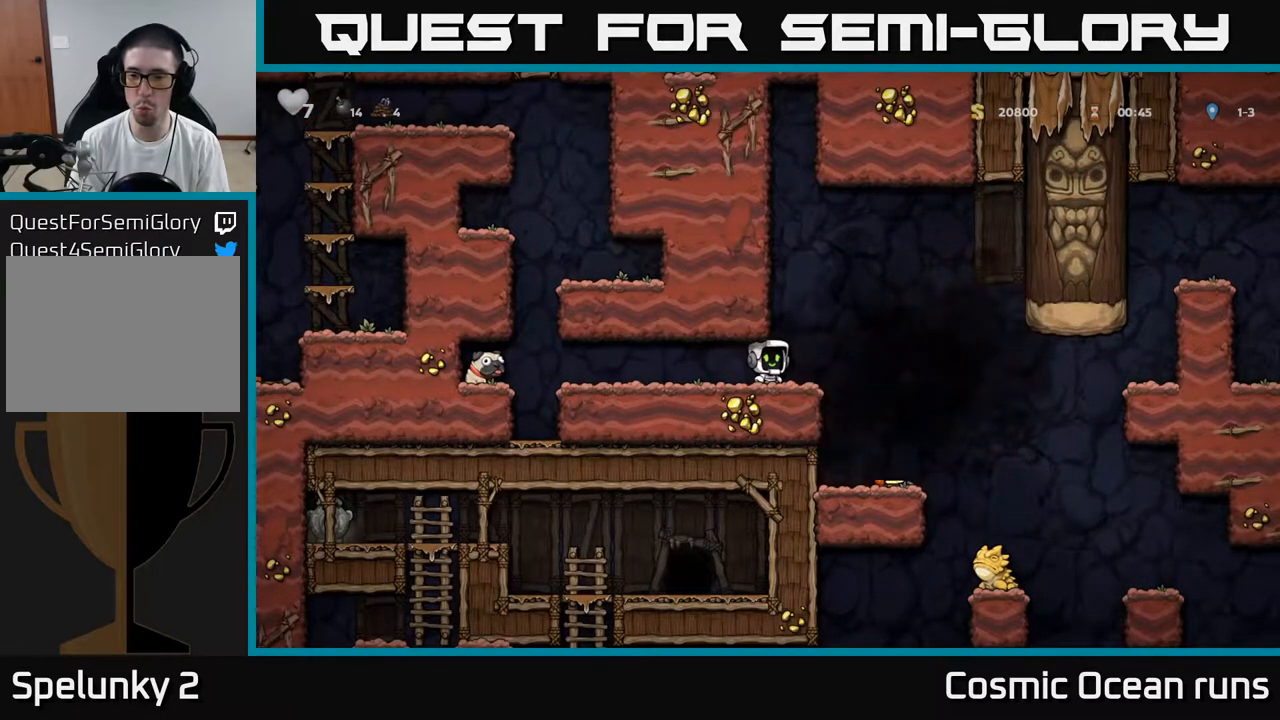
{"buttons": [], "left_stick": "center", "right_stick": "center", "events": [[233, "DPAD_RIGHT", "down"], [483, "DPAD_RIGHT", "up"]]}
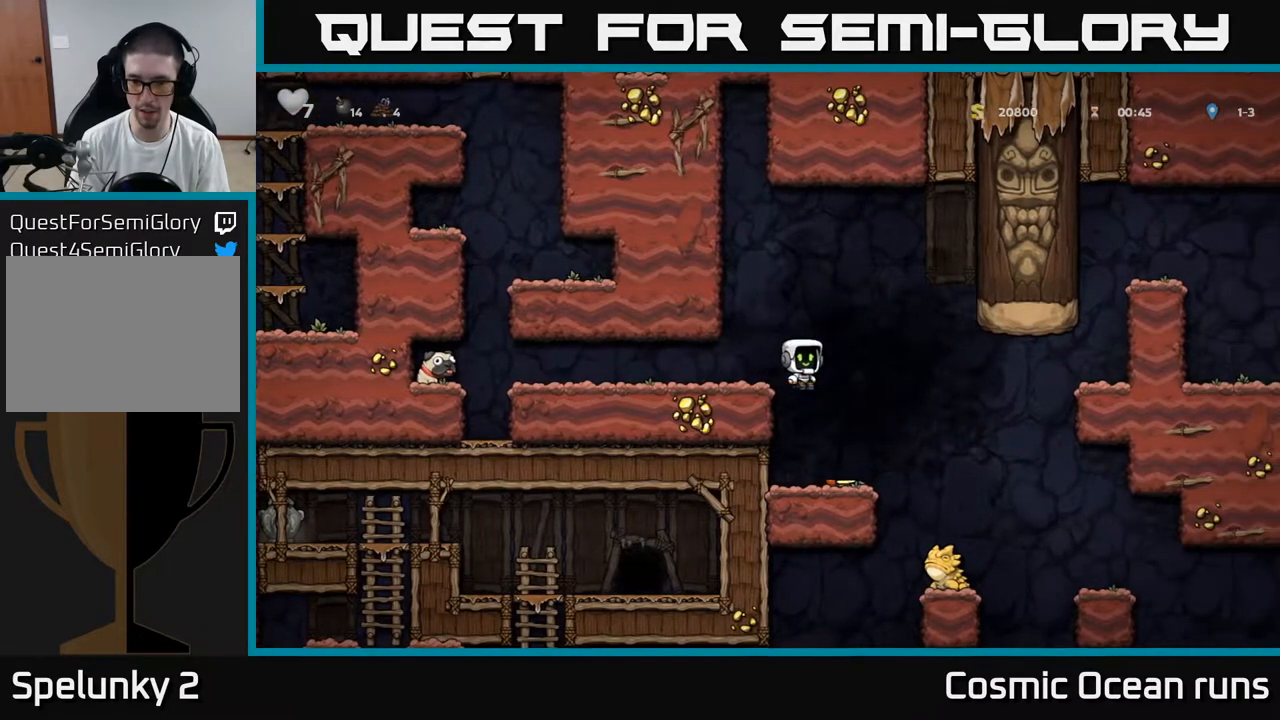
{"buttons": ["DPAD_DOWN"], "left_stick": "center", "right_stick": "center", "events": [[333, "DPAD_DOWN", "down"]]}
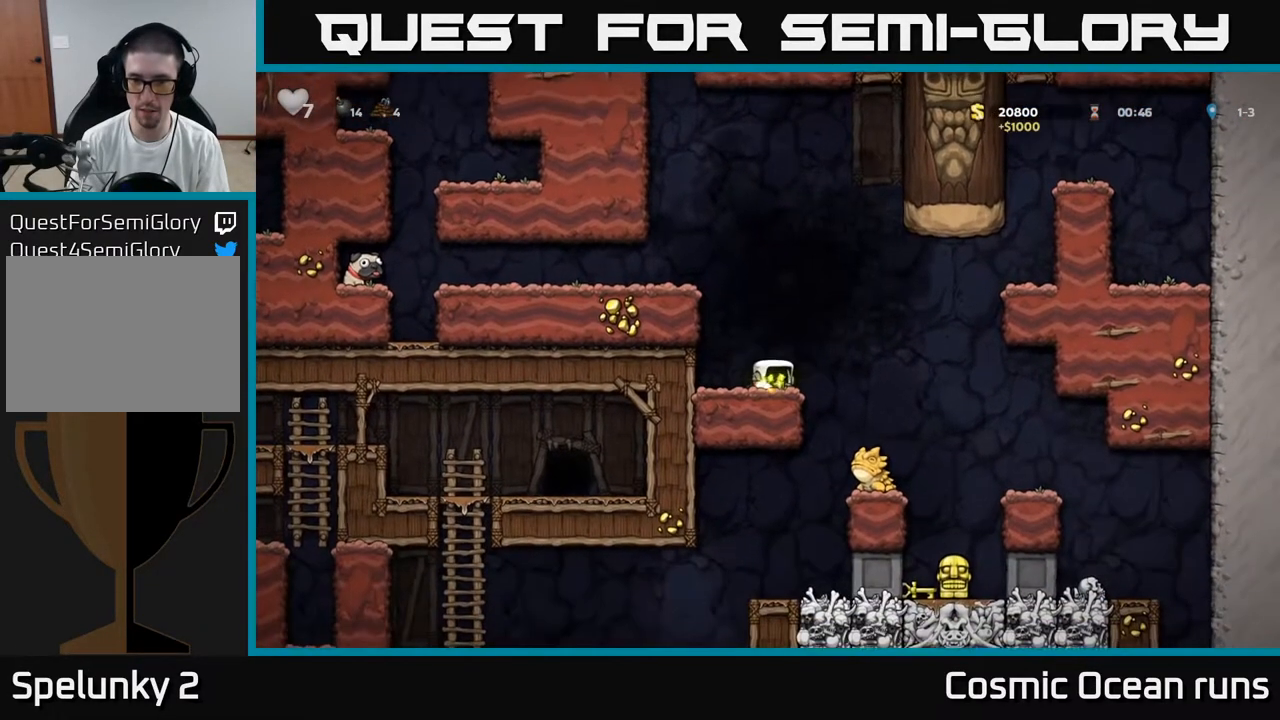
{"buttons": ["DPAD_LEFT"], "left_stick": "center", "right_stick": "center", "events": [[400, "DPAD_DOWN", "up"], [500, "DPAD_LEFT", "down"]]}
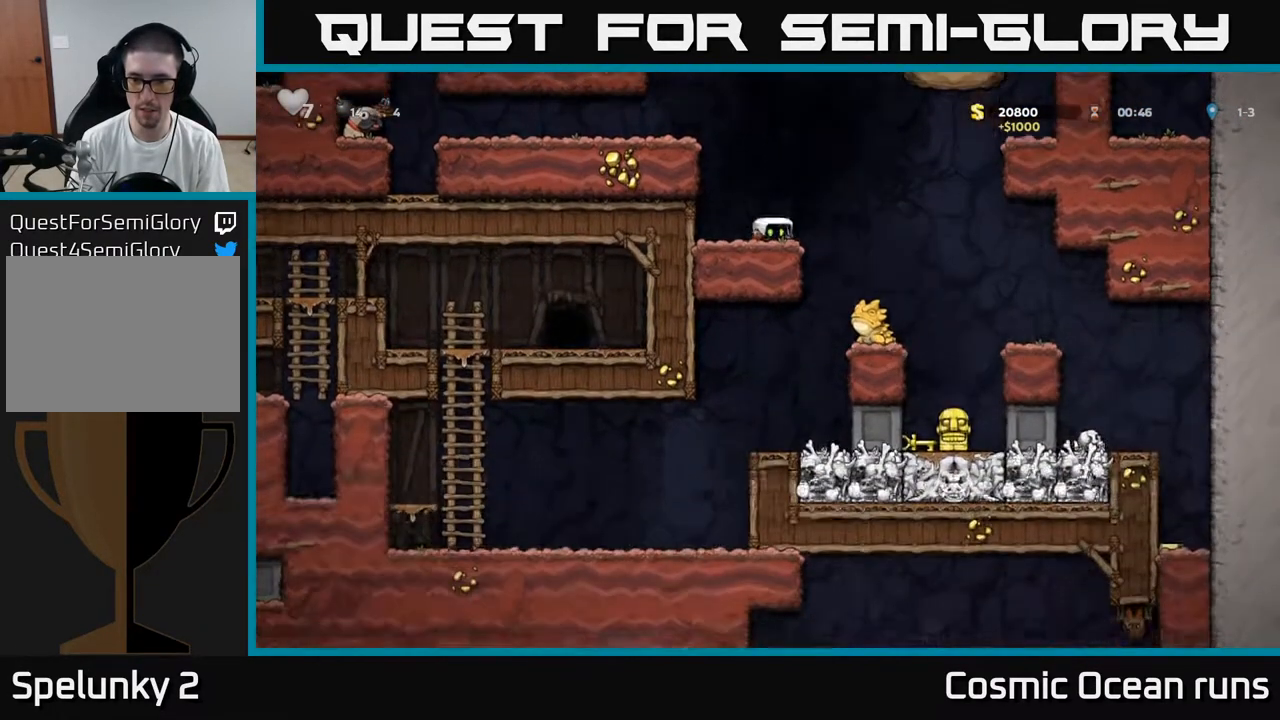
{"buttons": ["A", "DPAD_LEFT"], "left_stick": "center", "right_stick": "center", "events": [[17, "A", "down"], [250, "A", "up"], [400, "A", "down"]]}
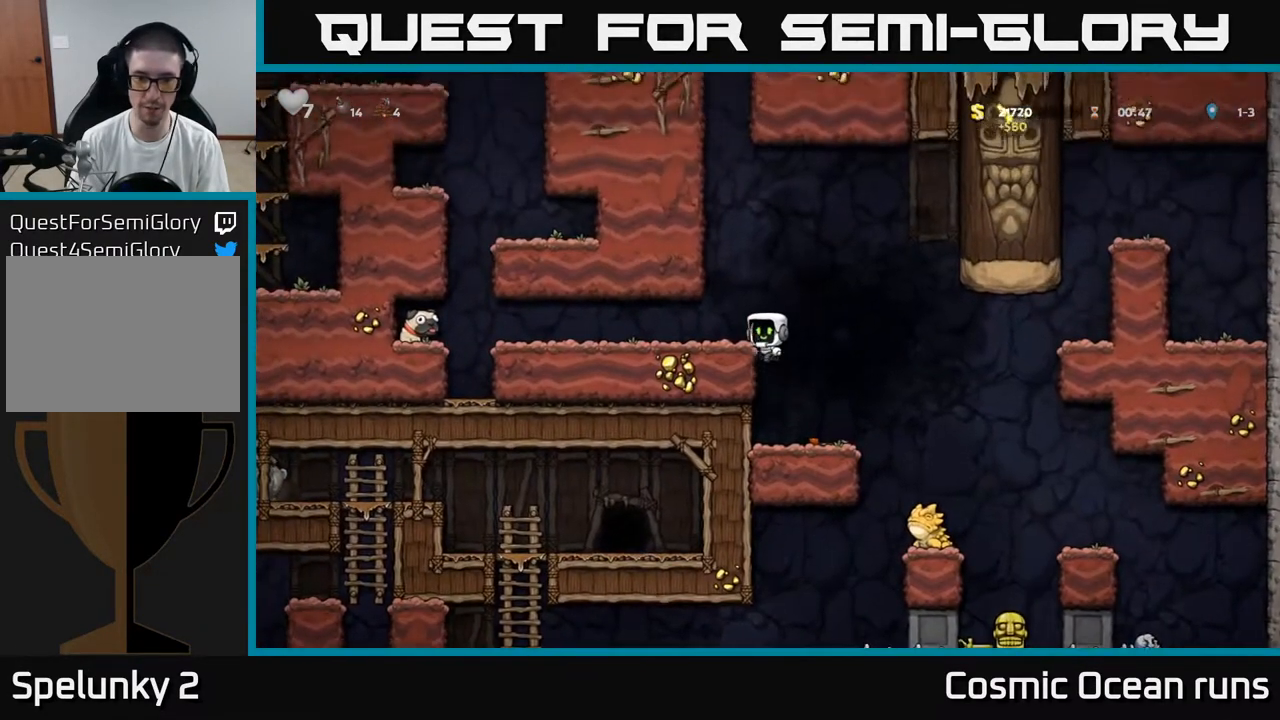
{"buttons": ["DPAD_LEFT"], "left_stick": "center", "right_stick": "center", "events": [[33, "A", "up"]]}
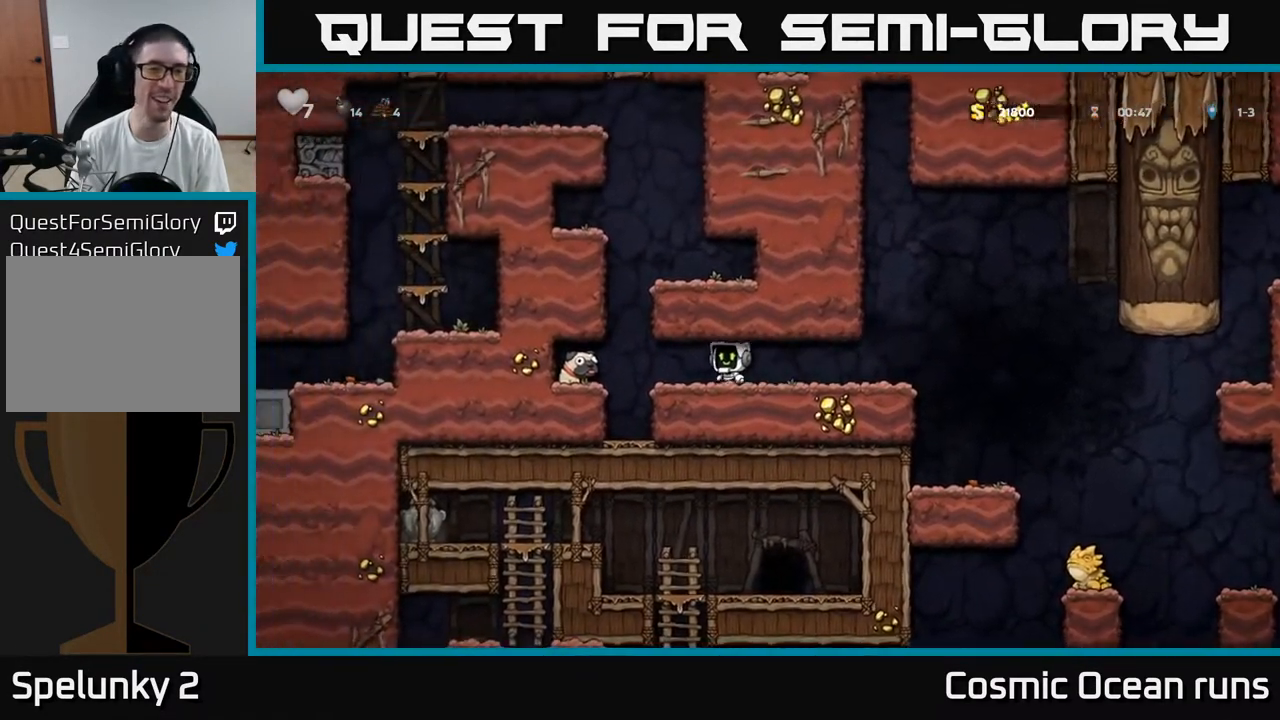
{"buttons": ["DPAD_RIGHT"], "left_stick": "center", "right_stick": "center", "events": [[300, "DPAD_LEFT", "up"], [317, "DPAD_DOWN", "down"], [400, "X", "down"], [450, "DPAD_DOWN", "up"], [450, "DPAD_RIGHT", "down"], [483, "X", "up"]]}
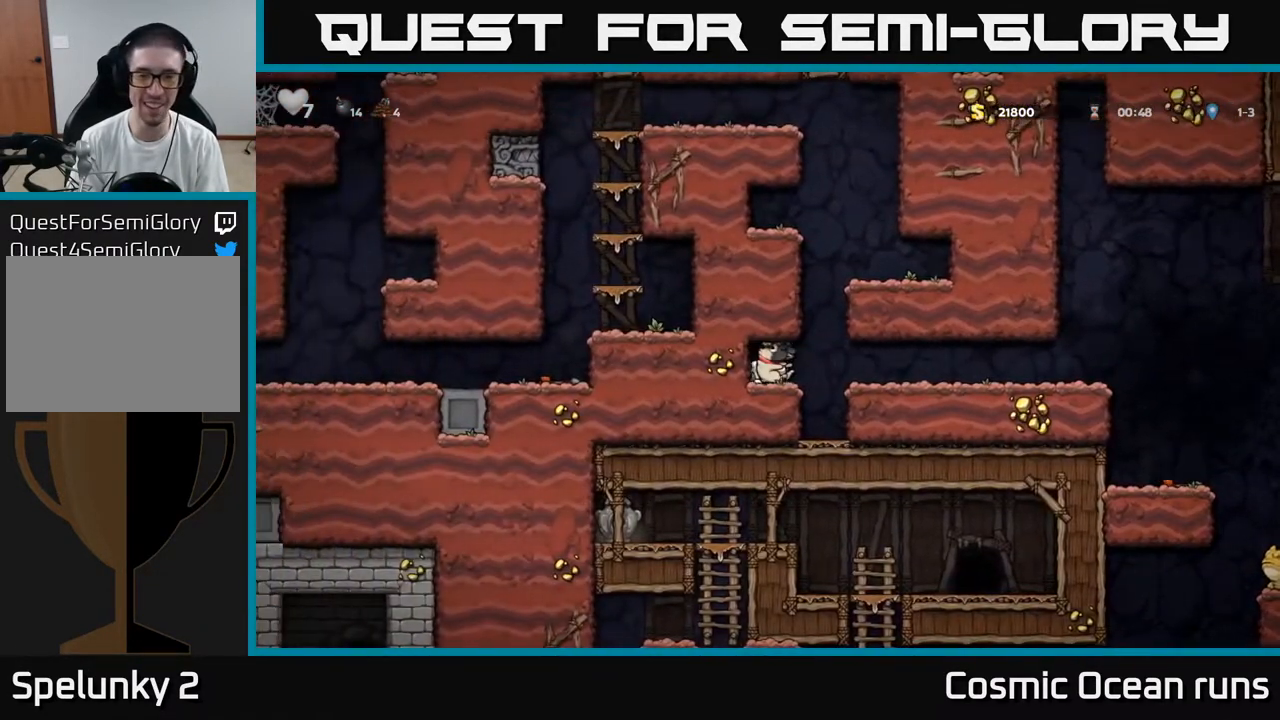
{"buttons": ["DPAD_RIGHT"], "left_stick": "center", "right_stick": "center", "events": []}
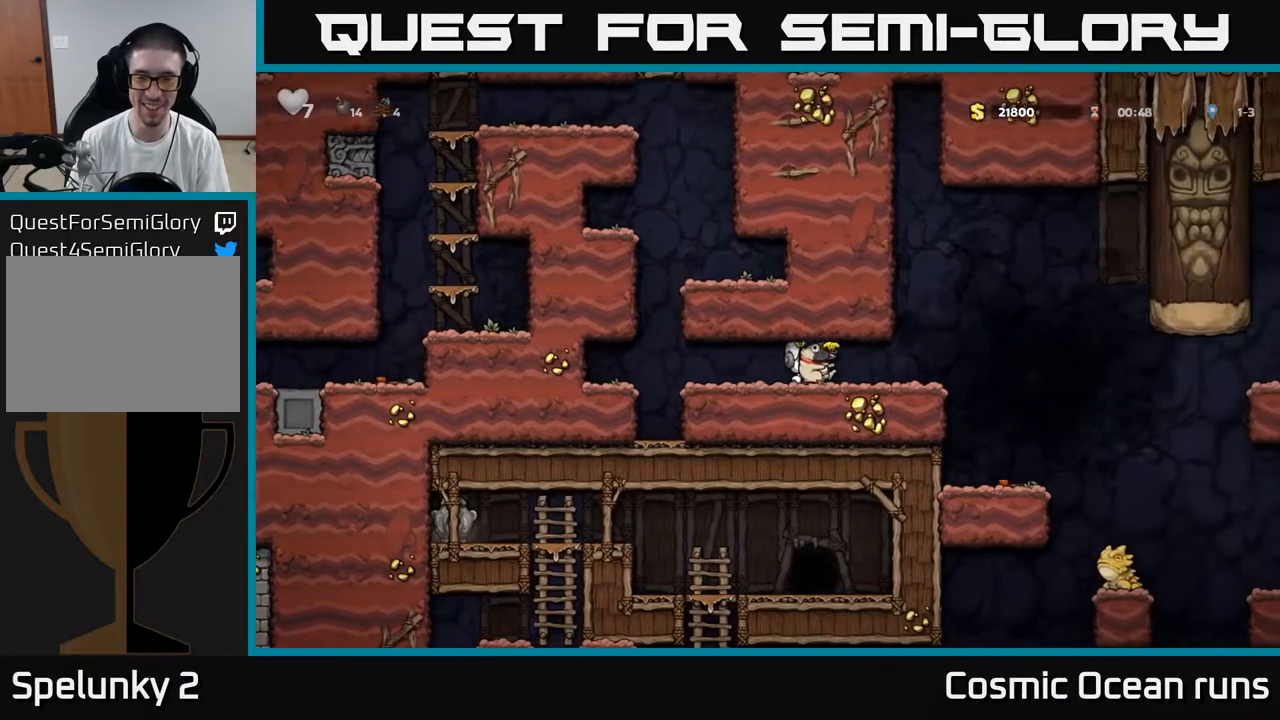
{"buttons": [], "left_stick": "center", "right_stick": "center", "events": [[317, "DPAD_RIGHT", "up"]]}